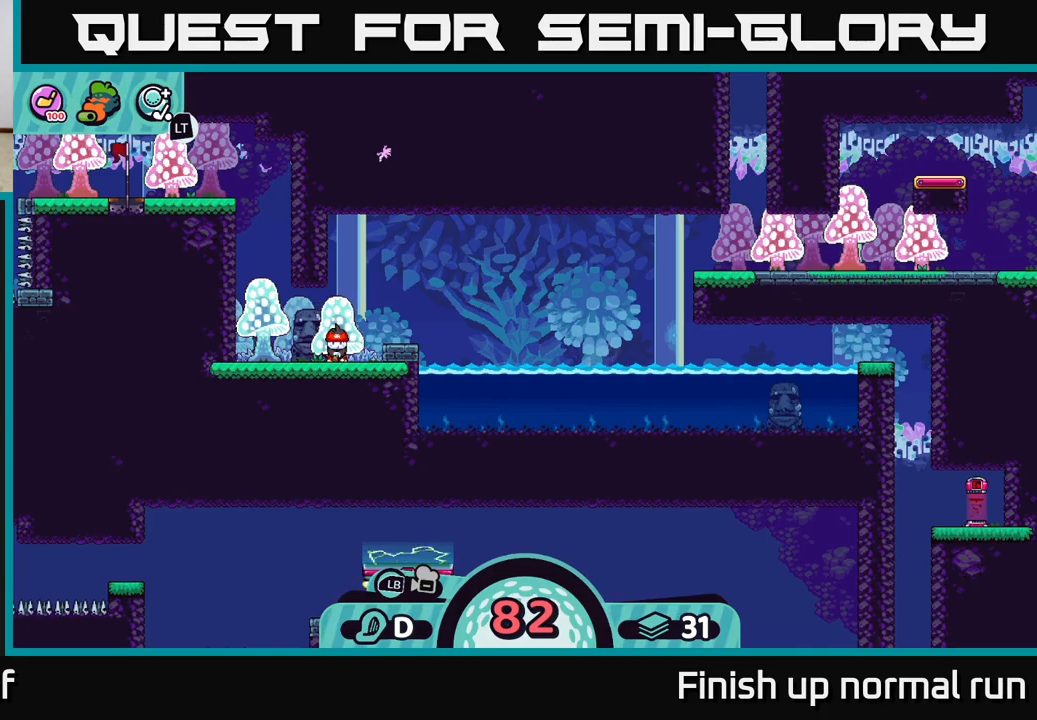
Gameplay with a controller (Xbox layout); each line is a JSON object with the inputs held at the frame after it. "events" lists button and stick changes between this image and that frame as [ms after this image, input, new state], when the widget could be followed in between.
{"buttons": [], "left_stick": "center", "right_stick": "center", "events": []}
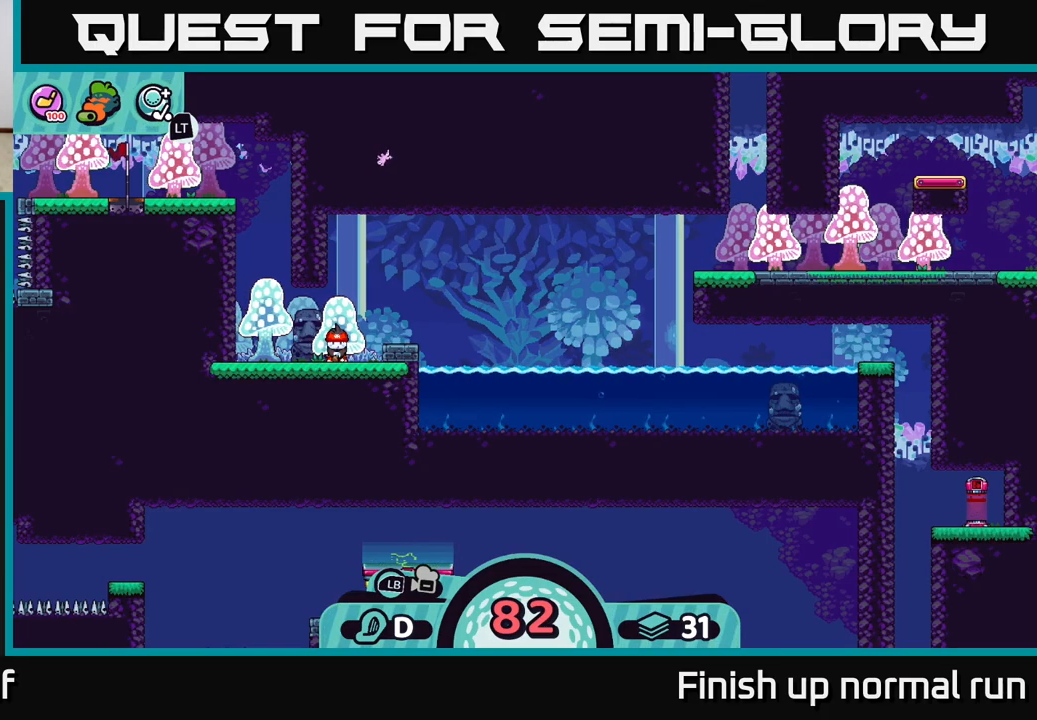
{"buttons": [], "left_stick": "center", "right_stick": "center", "events": []}
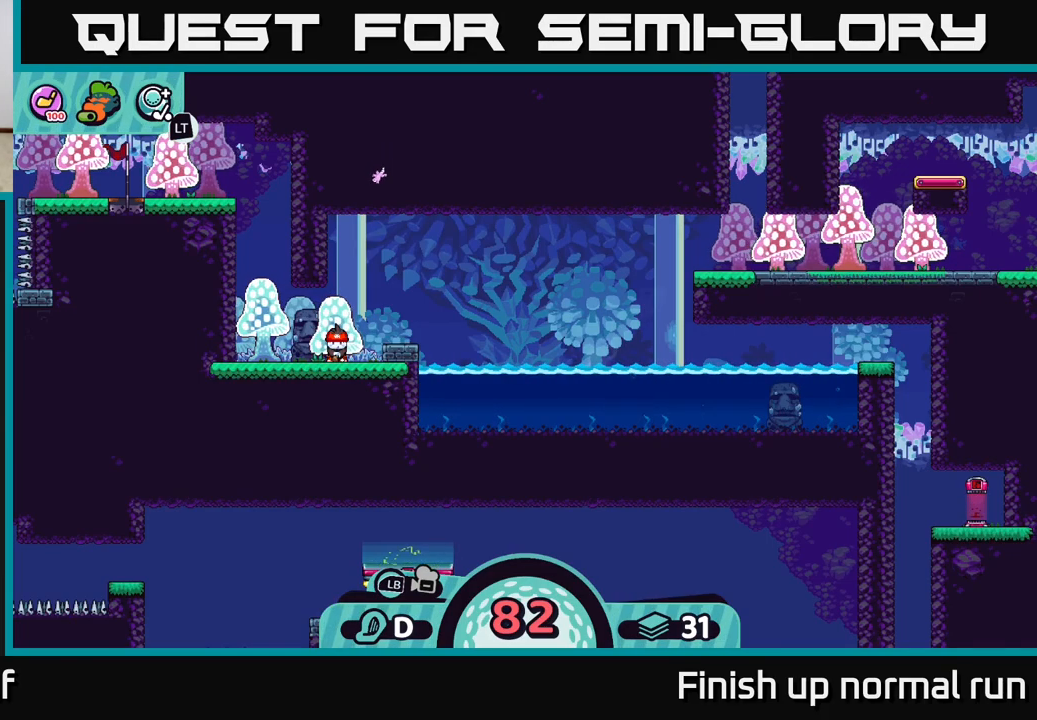
{"buttons": [], "left_stick": "center", "right_stick": "center", "events": []}
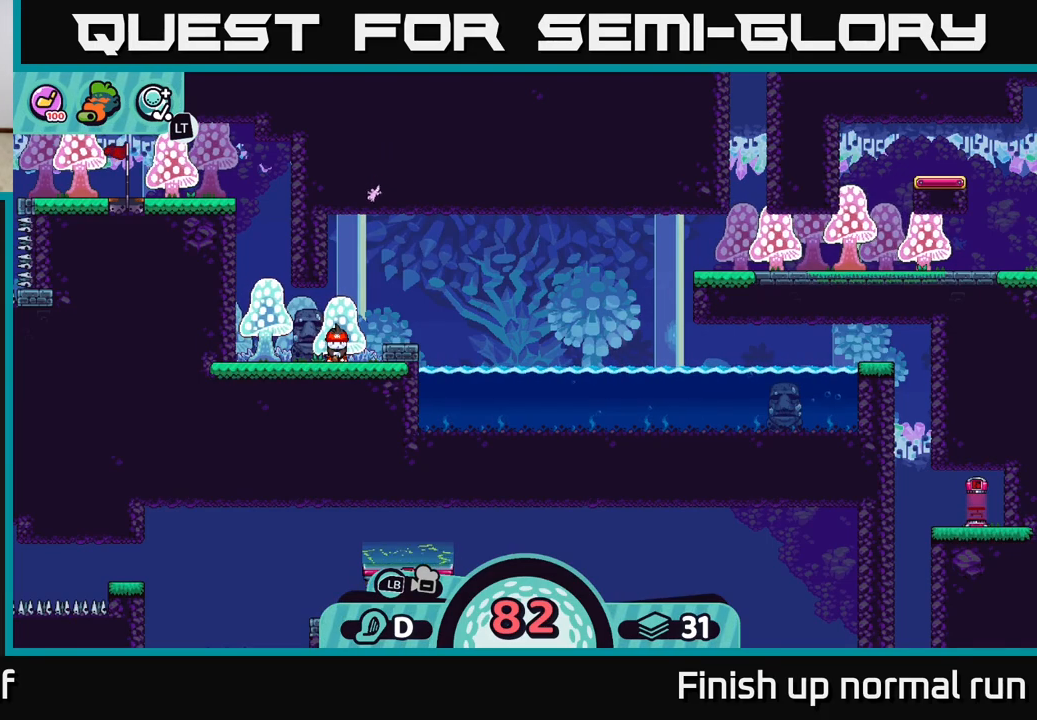
{"buttons": [], "left_stick": "center", "right_stick": "center", "events": [[83, "X", "down"], [200, "X", "up"]]}
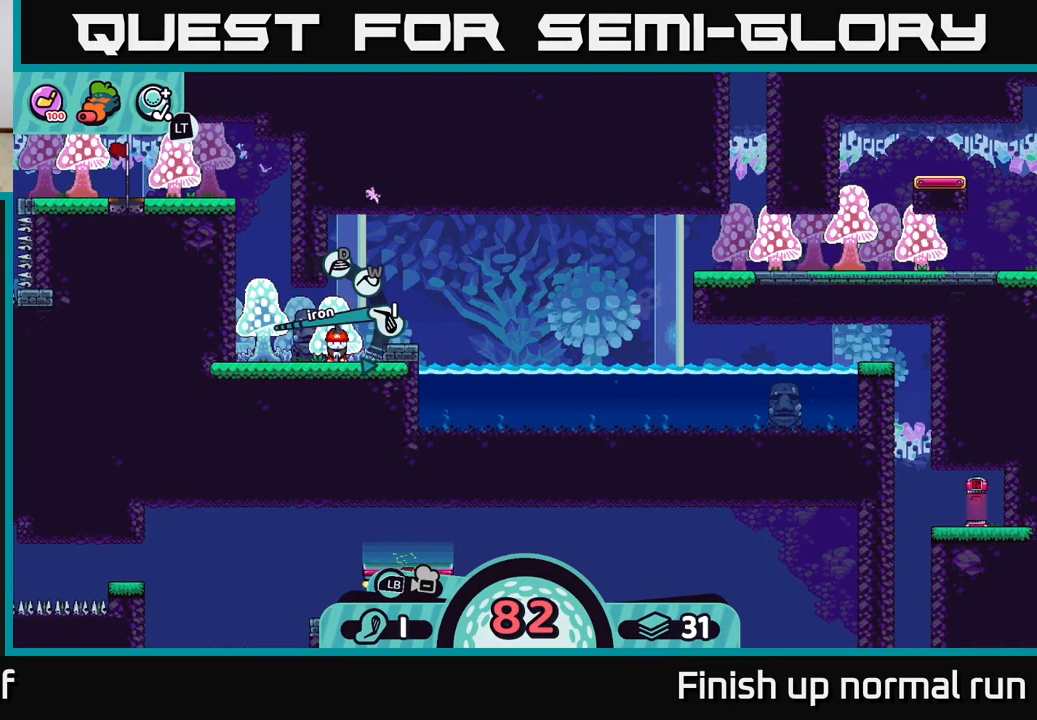
{"buttons": [], "left_stick": "center", "right_stick": "center", "events": []}
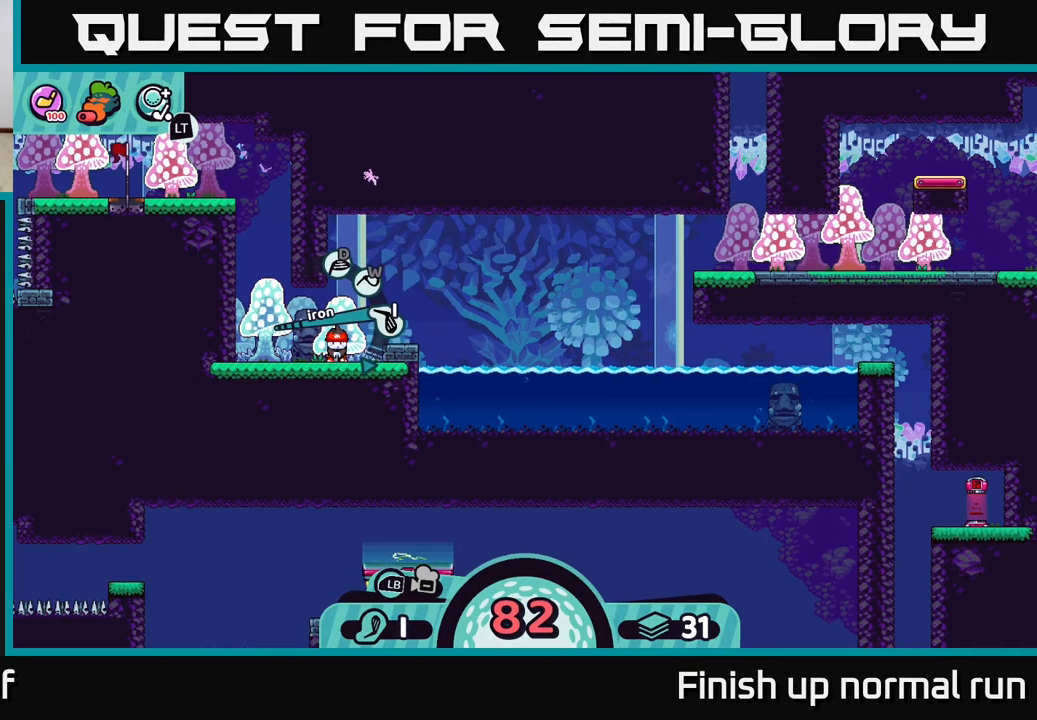
{"buttons": [], "left_stick": "center", "right_stick": "center", "events": []}
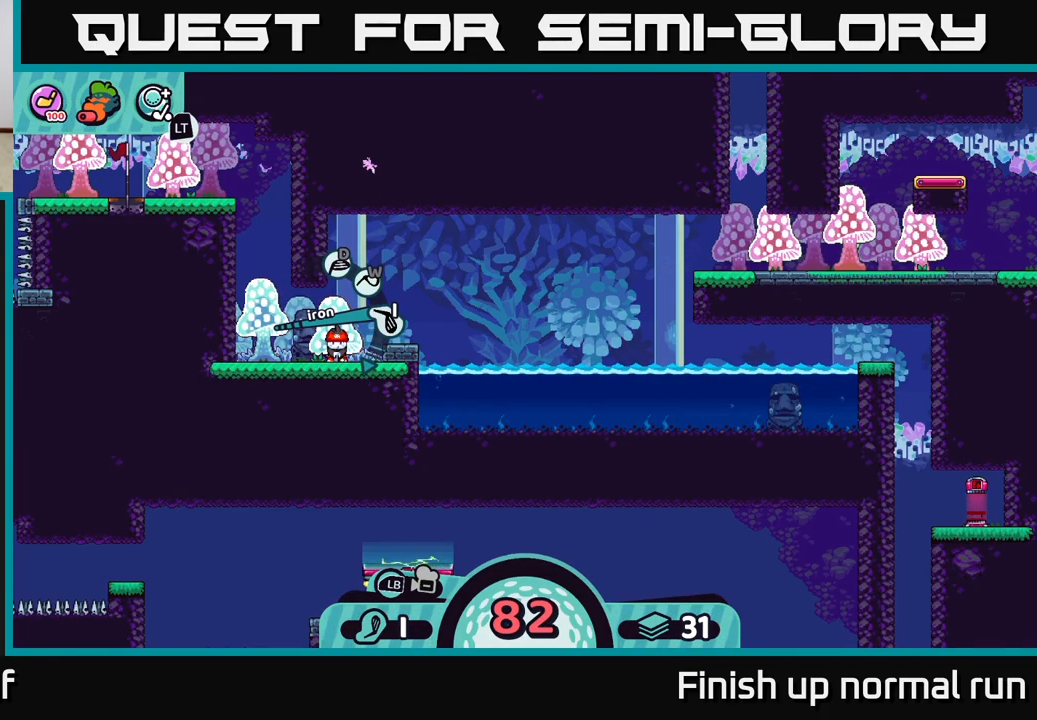
{"buttons": ["L2"], "left_stick": "center", "right_stick": "center", "events": [[133, "L2", "down"]]}
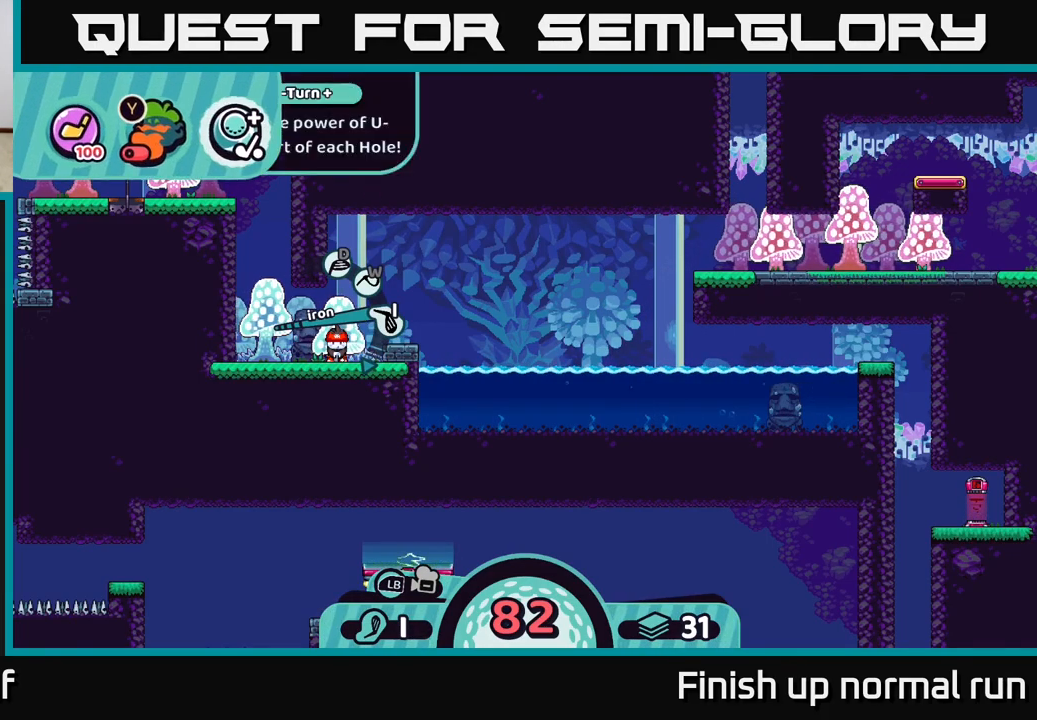
{"buttons": [], "left_stick": "center", "right_stick": "center", "events": [[33, "Y", "down"], [83, "Y", "up"], [267, "L2", "up"]]}
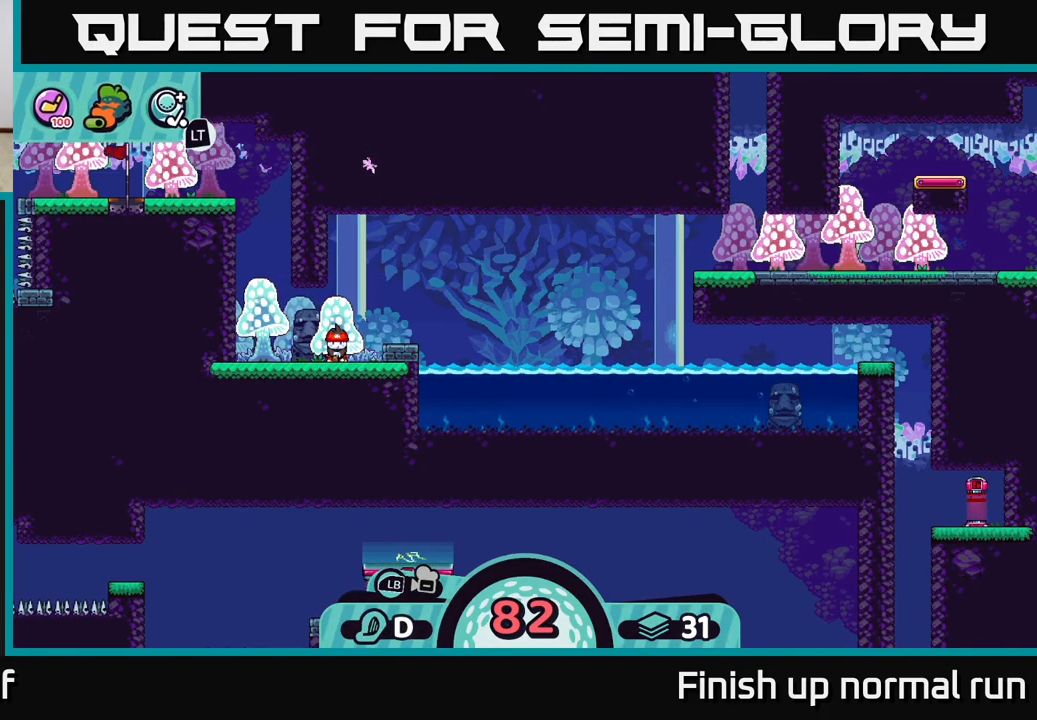
{"buttons": [], "left_stick": "center", "right_stick": "center", "events": []}
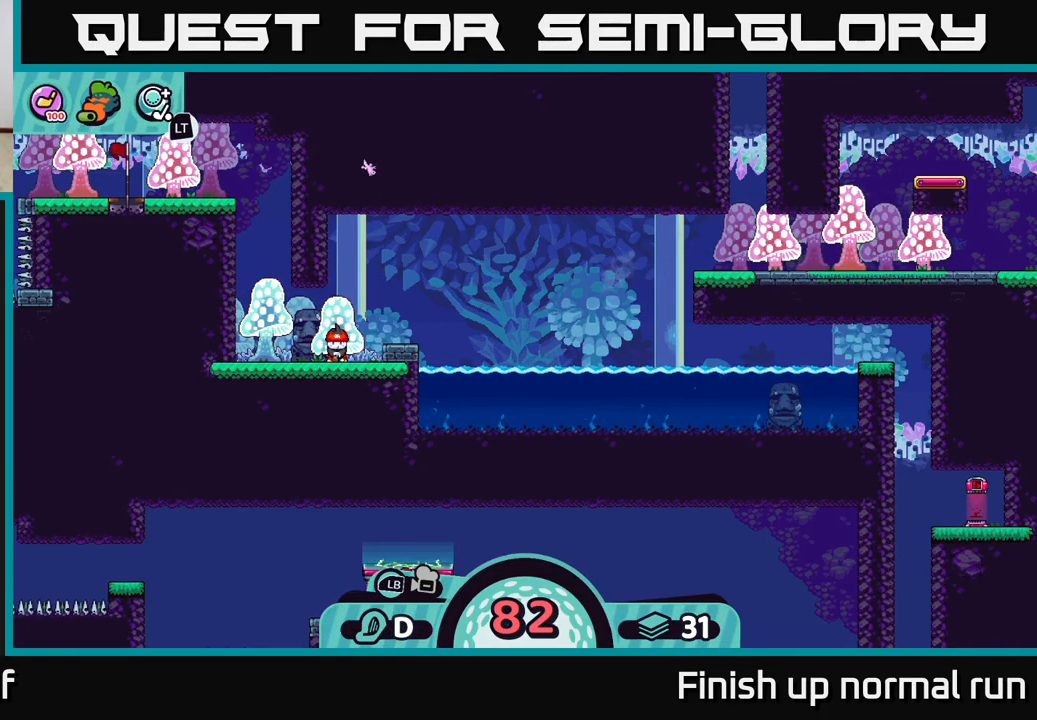
{"buttons": ["X"], "left_stick": "center", "right_stick": "center", "events": [[433, "X", "down"]]}
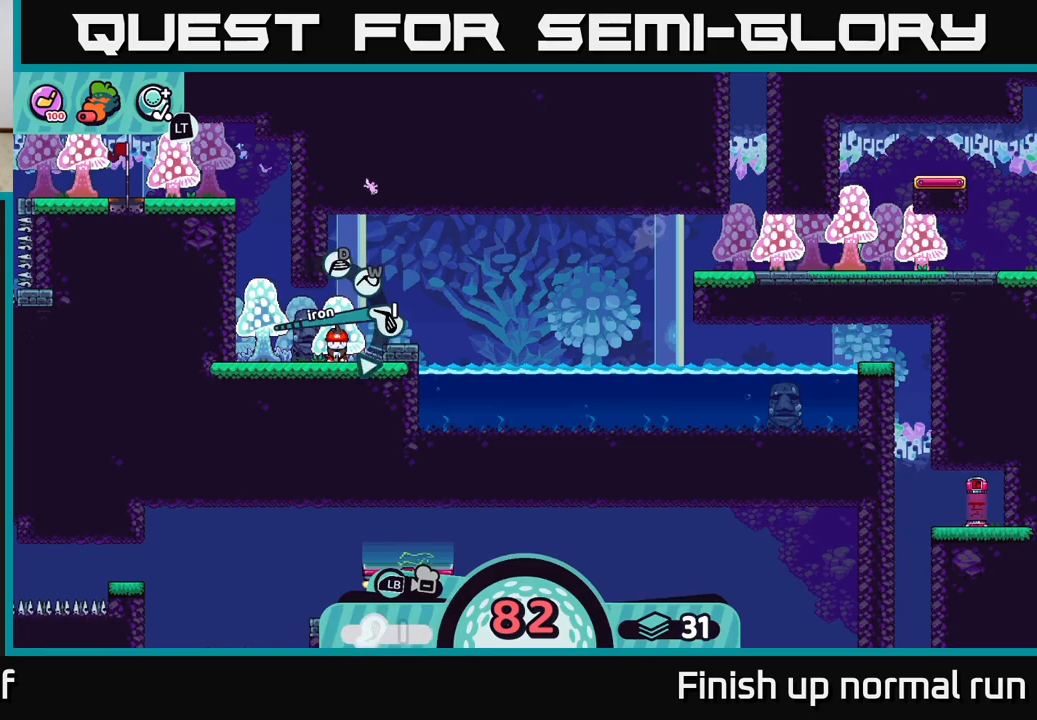
{"buttons": [], "left_stick": "center", "right_stick": "center", "events": [[50, "X", "up"], [367, "X", "down"], [450, "X", "up"]]}
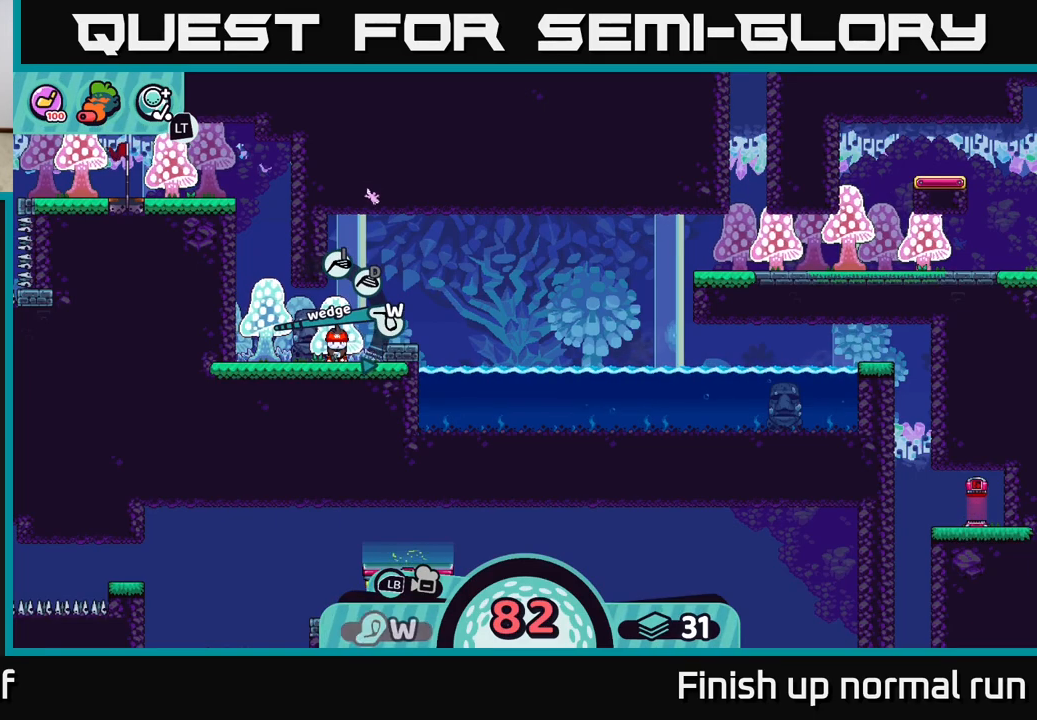
{"buttons": ["L2"], "left_stick": "center", "right_stick": "center", "events": [[217, "X", "down"], [300, "X", "up"], [500, "L2", "down"]]}
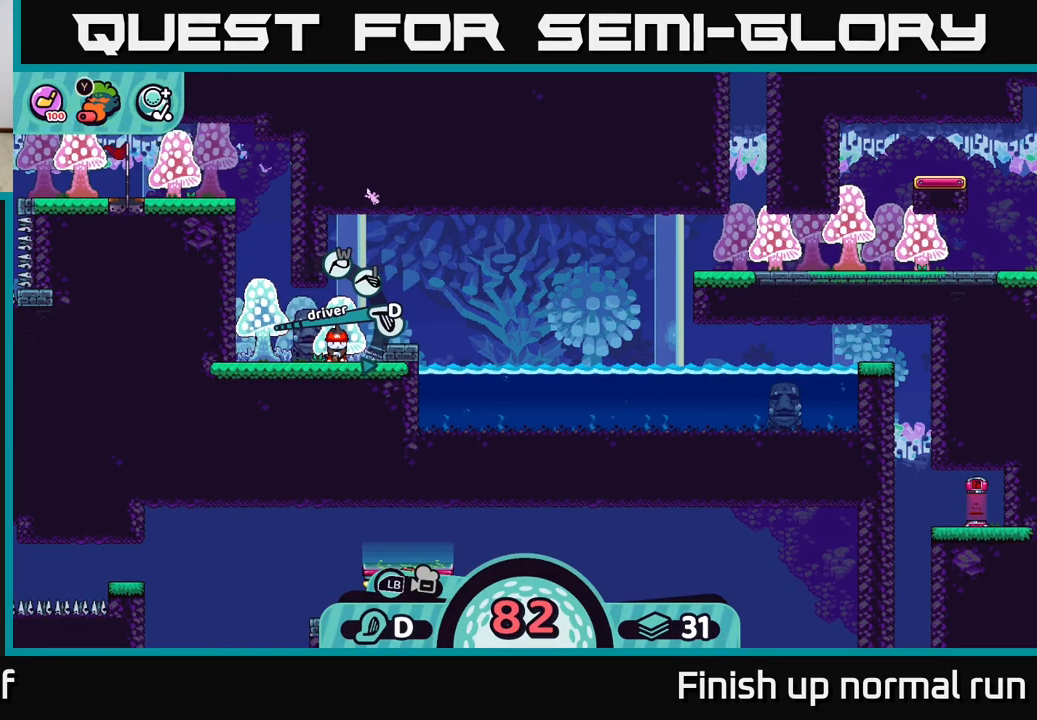
{"buttons": [], "left_stick": "center", "right_stick": "center", "events": [[250, "Y", "down"], [317, "Y", "up"], [483, "L2", "up"]]}
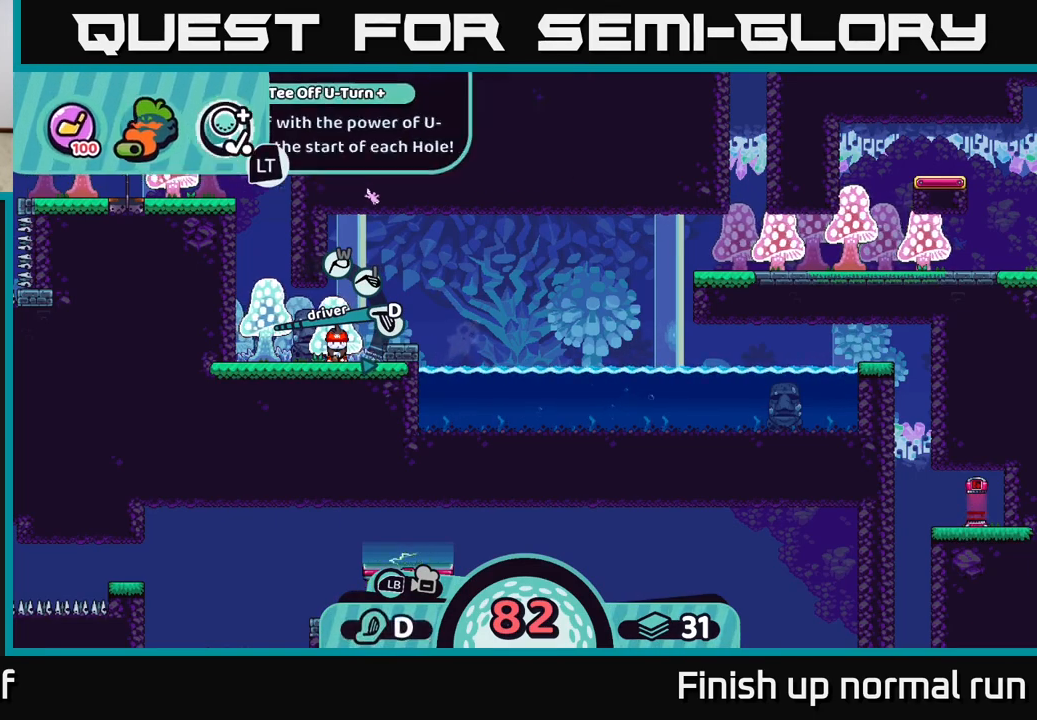
{"buttons": [], "left_stick": "right", "right_stick": "center", "events": [[400, "left_stick", "right"]]}
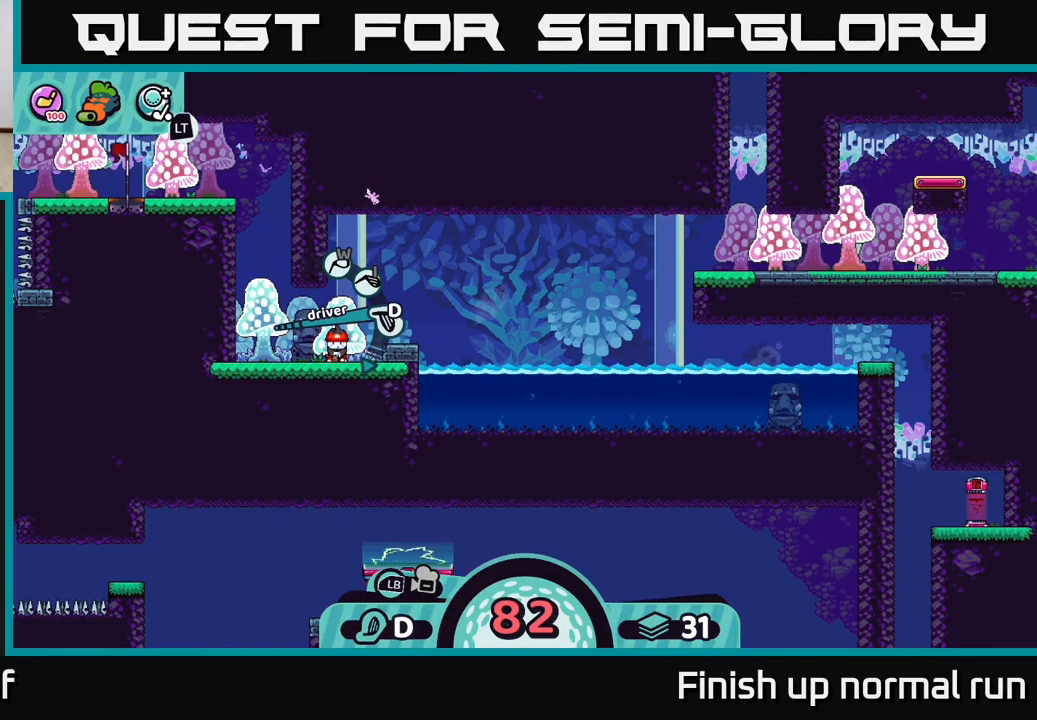
{"buttons": [], "left_stick": "center", "right_stick": "center", "events": [[133, "left_stick", "center"], [317, "A", "down"], [383, "A", "up"]]}
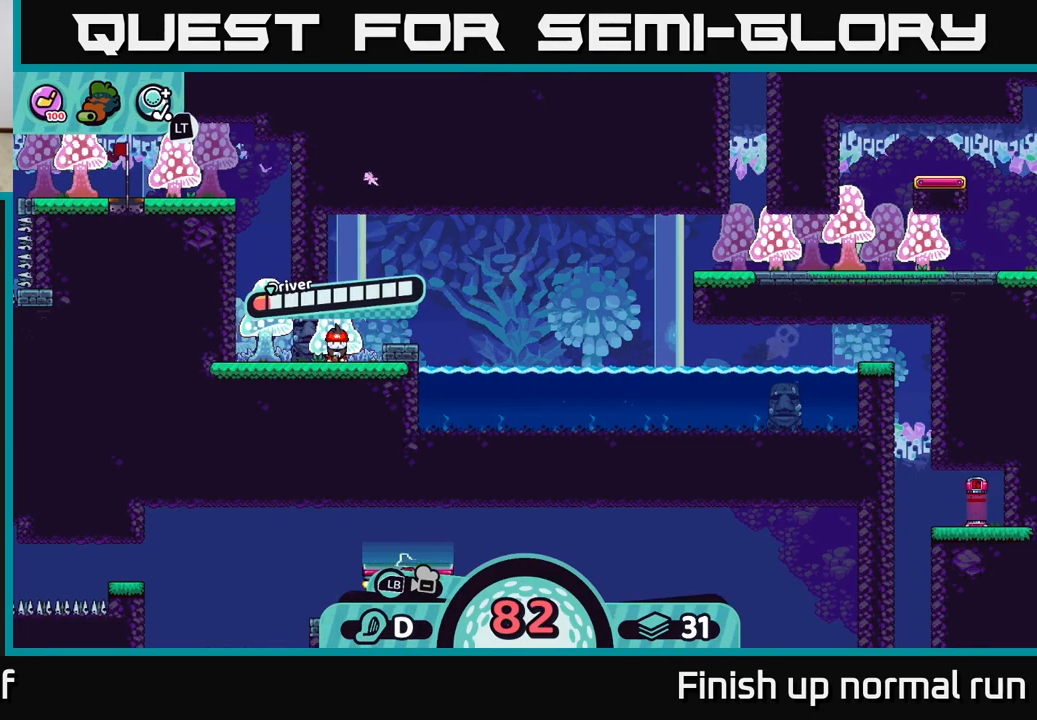
{"buttons": [], "left_stick": "center", "right_stick": "center", "events": []}
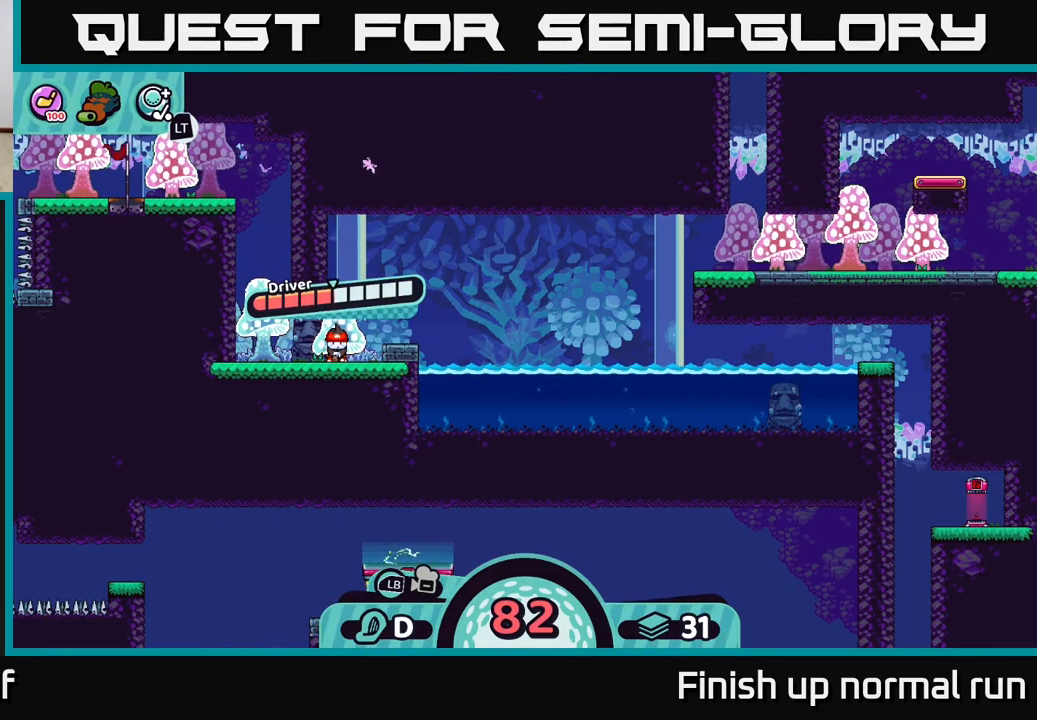
{"buttons": [], "left_stick": "center", "right_stick": "center", "events": []}
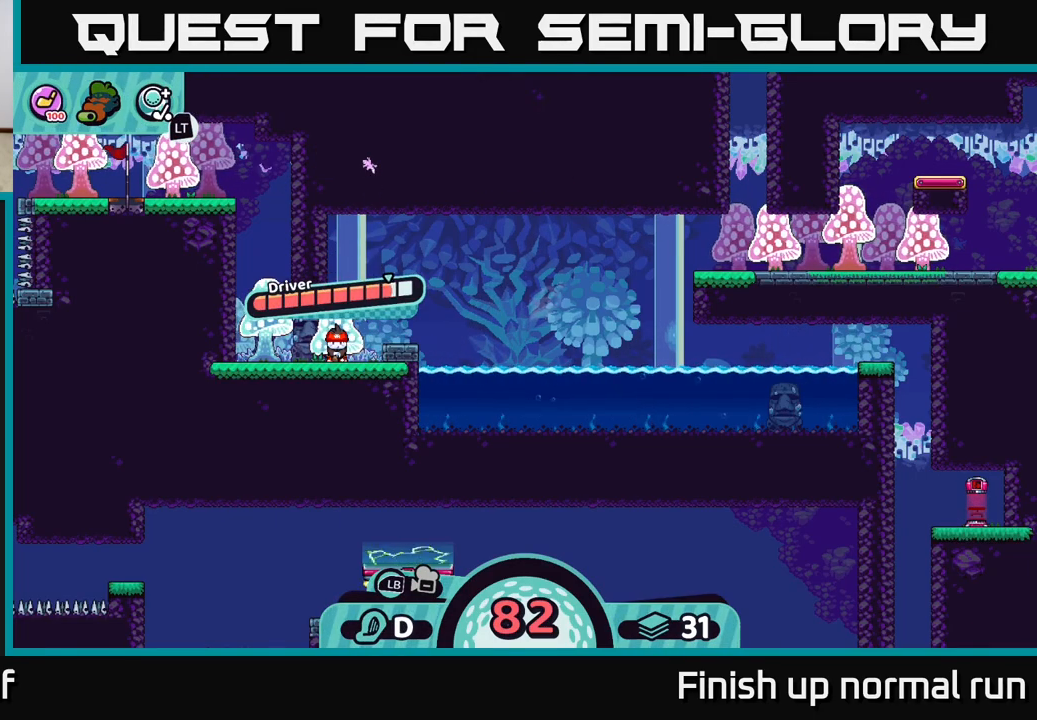
{"buttons": ["A"], "left_stick": "center", "right_stick": "center", "events": [[483, "A", "down"]]}
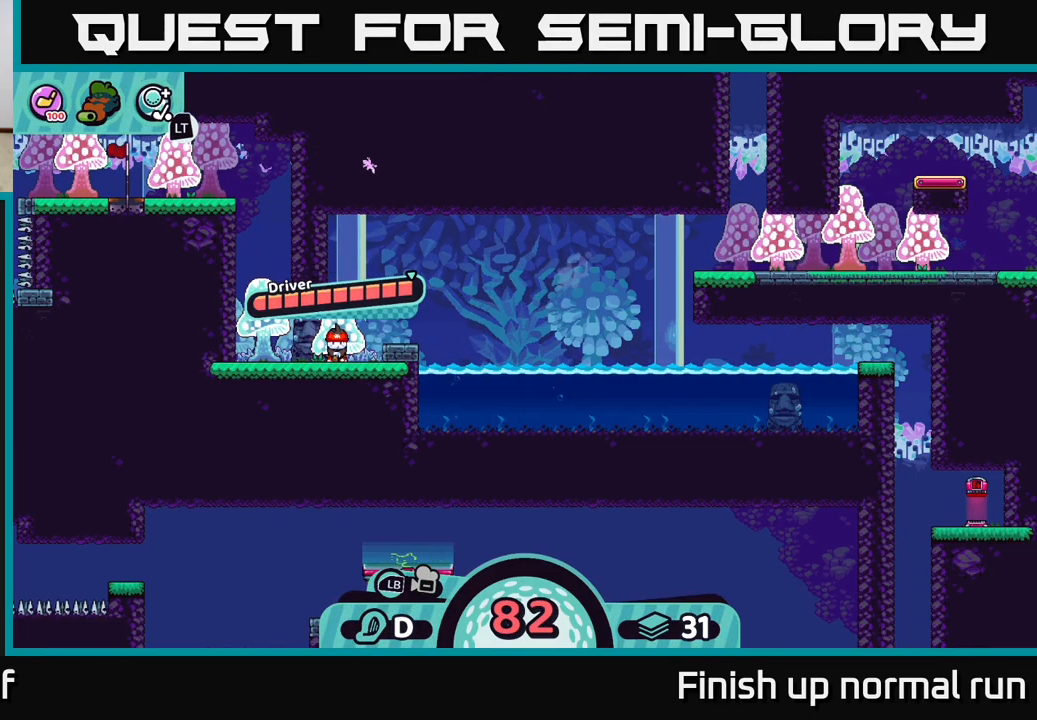
{"buttons": [], "left_stick": "center", "right_stick": "right", "events": [[250, "A", "up"], [417, "right_stick", "right"]]}
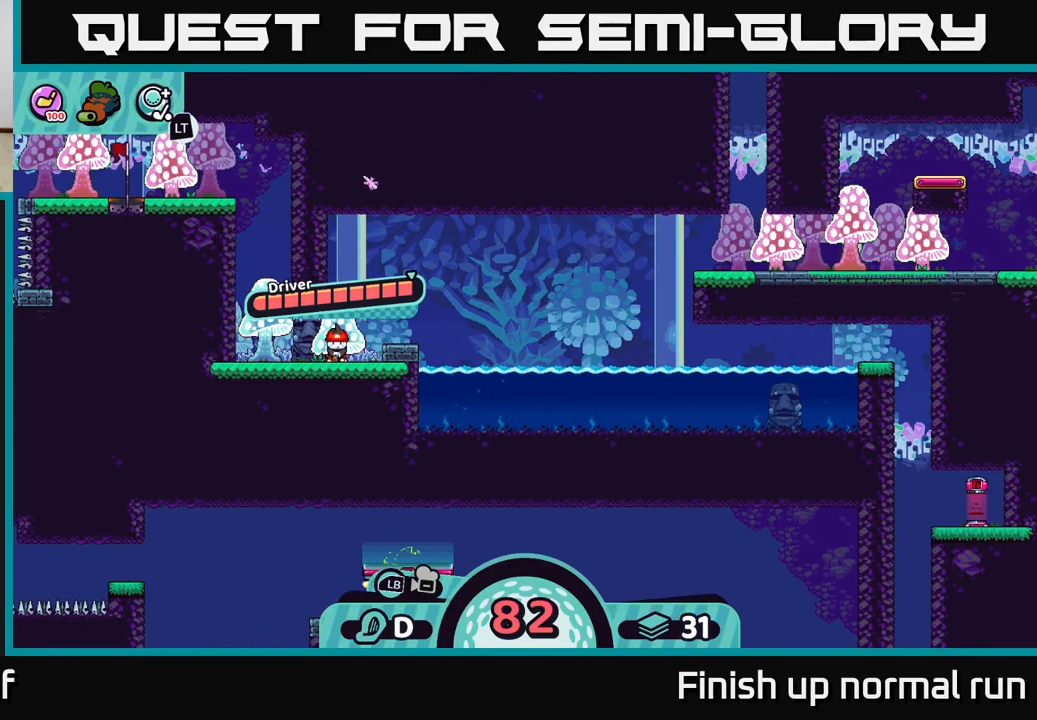
{"buttons": [], "left_stick": "center", "right_stick": "center", "events": [[167, "right_stick", "center"]]}
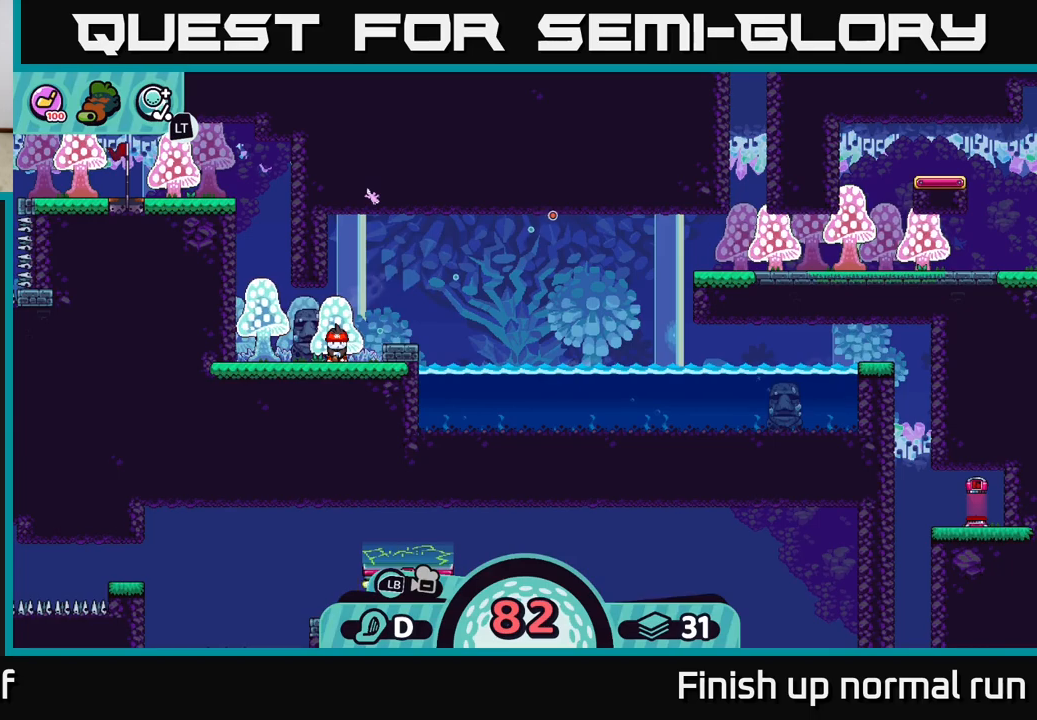
{"buttons": [], "left_stick": "center", "right_stick": "center", "events": []}
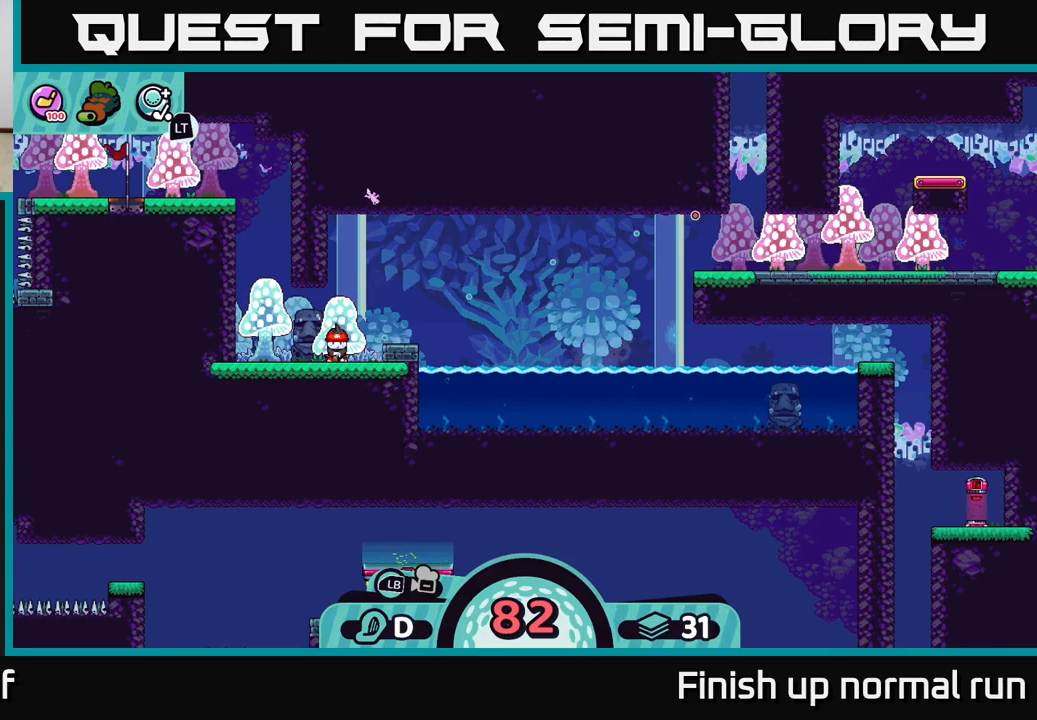
{"buttons": [], "left_stick": "center", "right_stick": "center", "events": []}
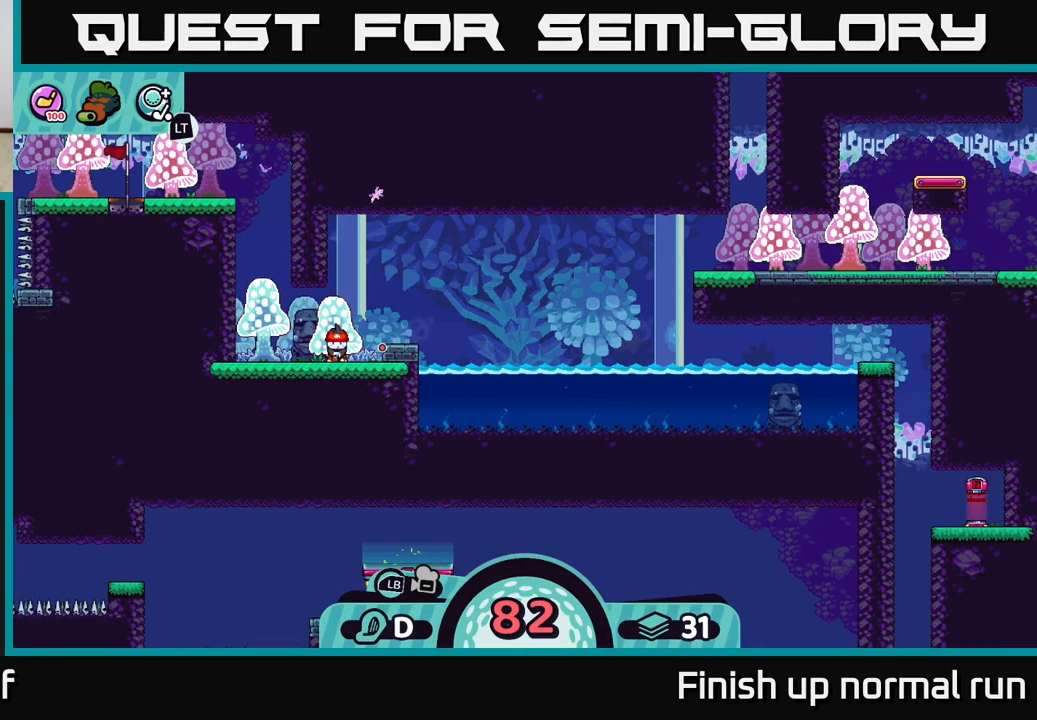
{"buttons": [], "left_stick": "center", "right_stick": "center", "events": []}
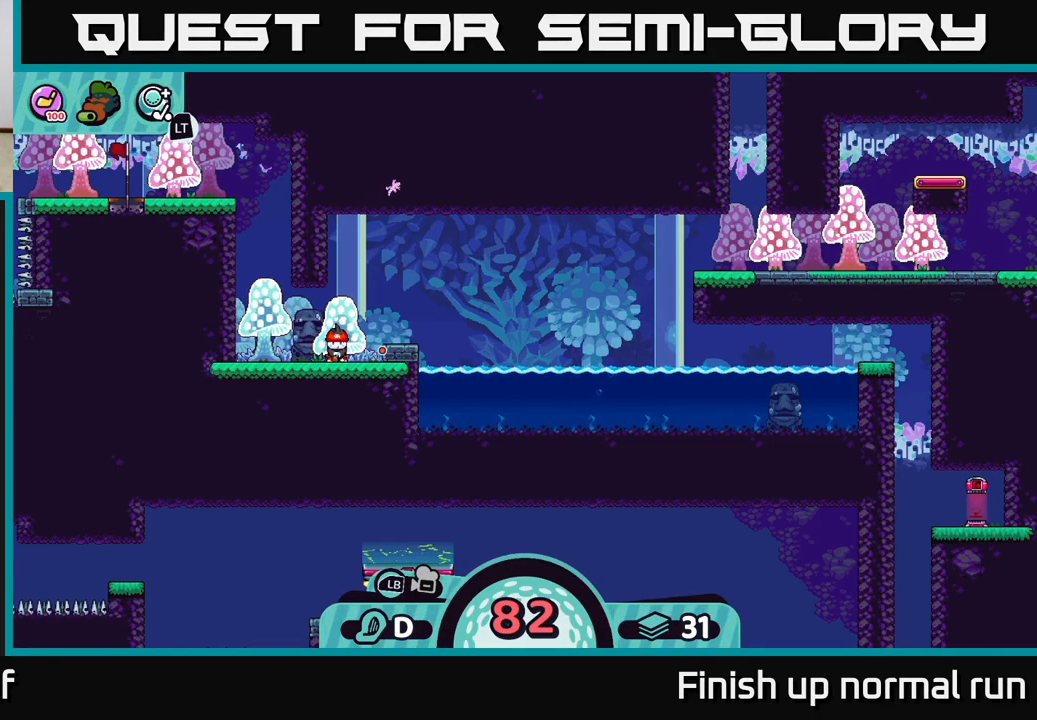
{"buttons": [], "left_stick": "center", "right_stick": "center", "events": []}
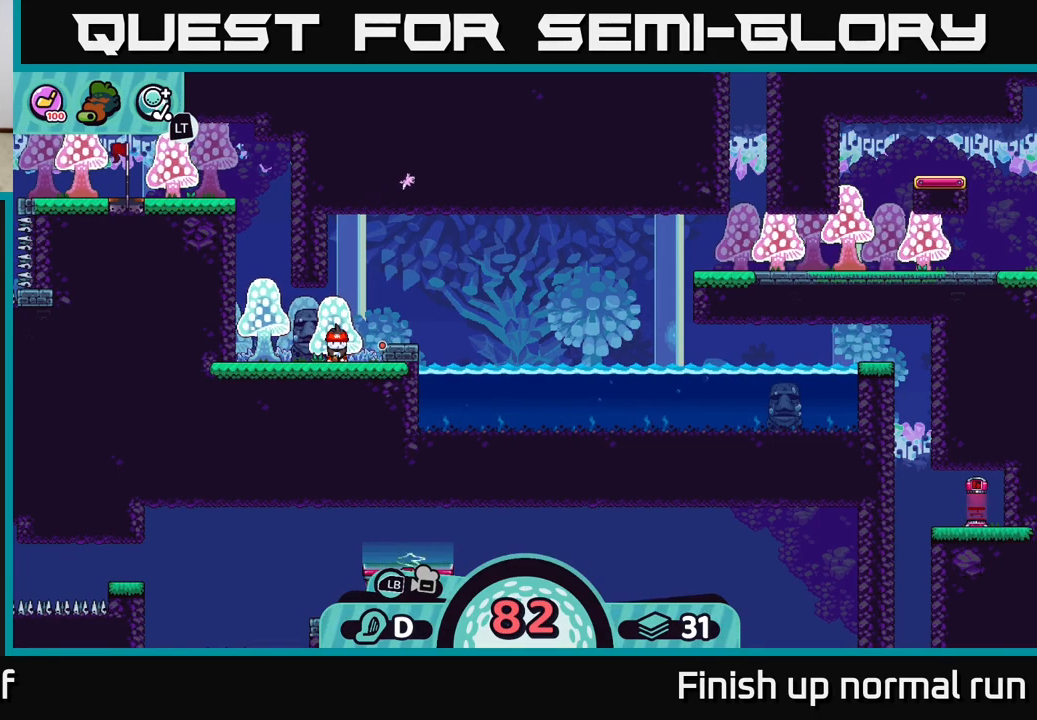
{"buttons": [], "left_stick": "center", "right_stick": "center", "events": []}
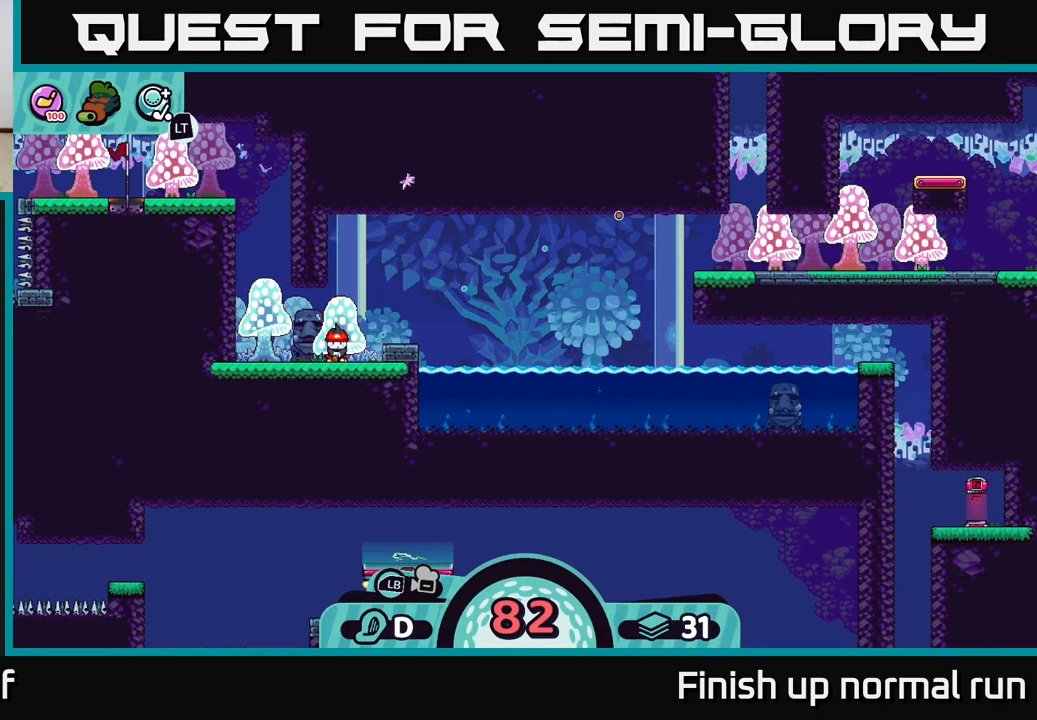
{"buttons": [], "left_stick": "center", "right_stick": "center", "events": []}
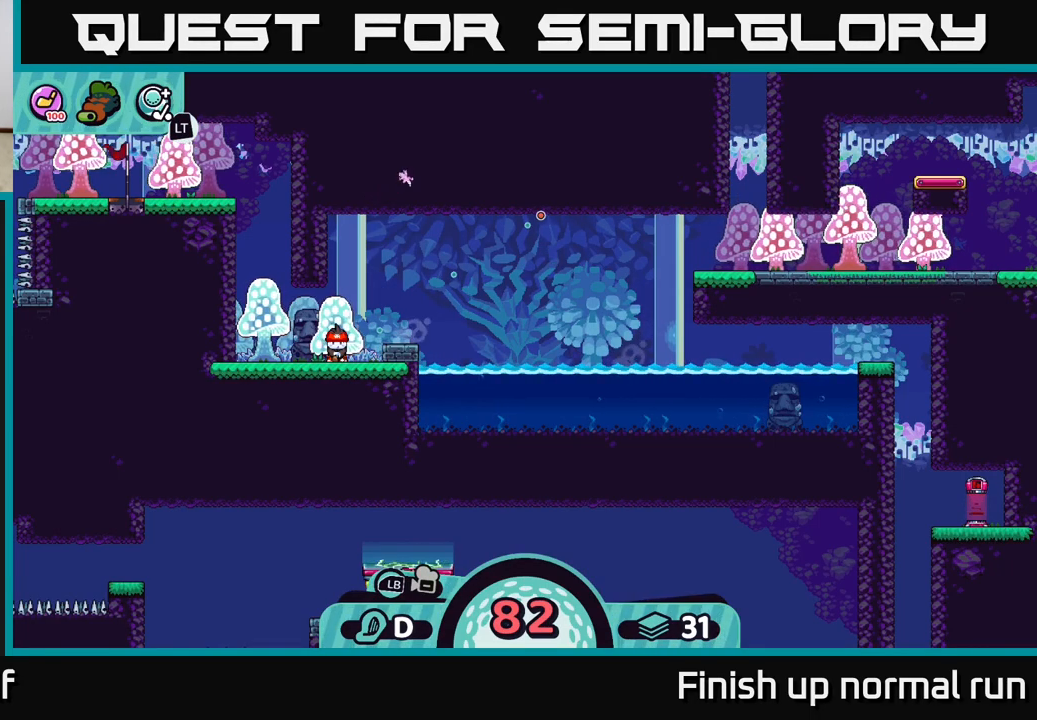
{"buttons": [], "left_stick": "center", "right_stick": "center", "events": []}
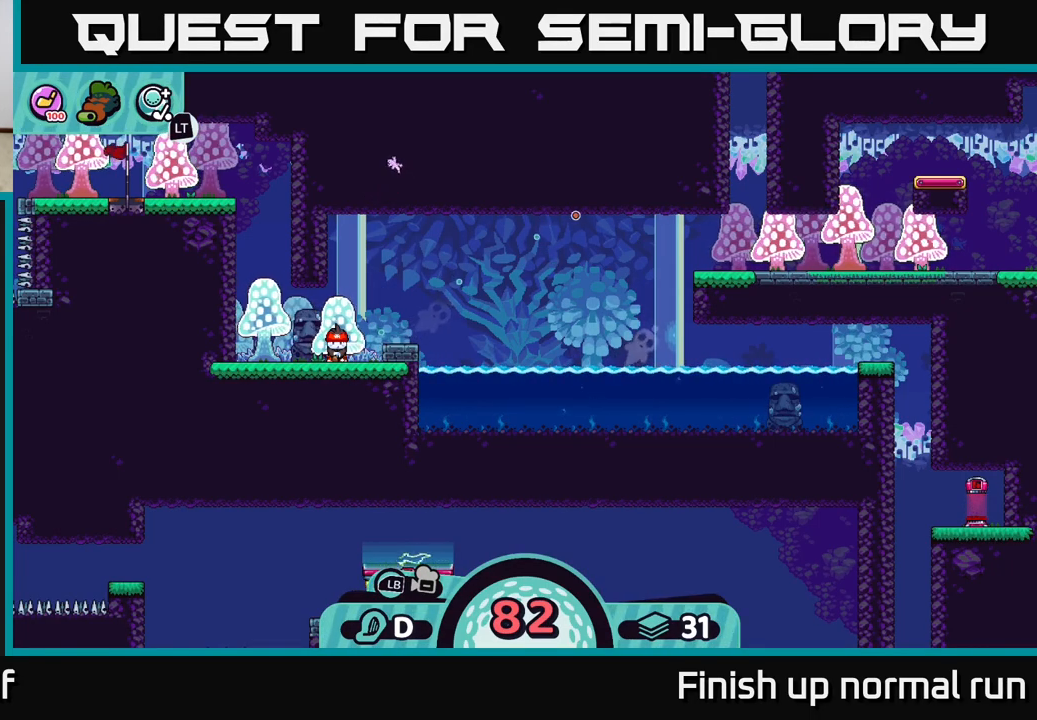
{"buttons": [], "left_stick": "center", "right_stick": "center", "events": [[400, "B", "down"], [500, "B", "up"]]}
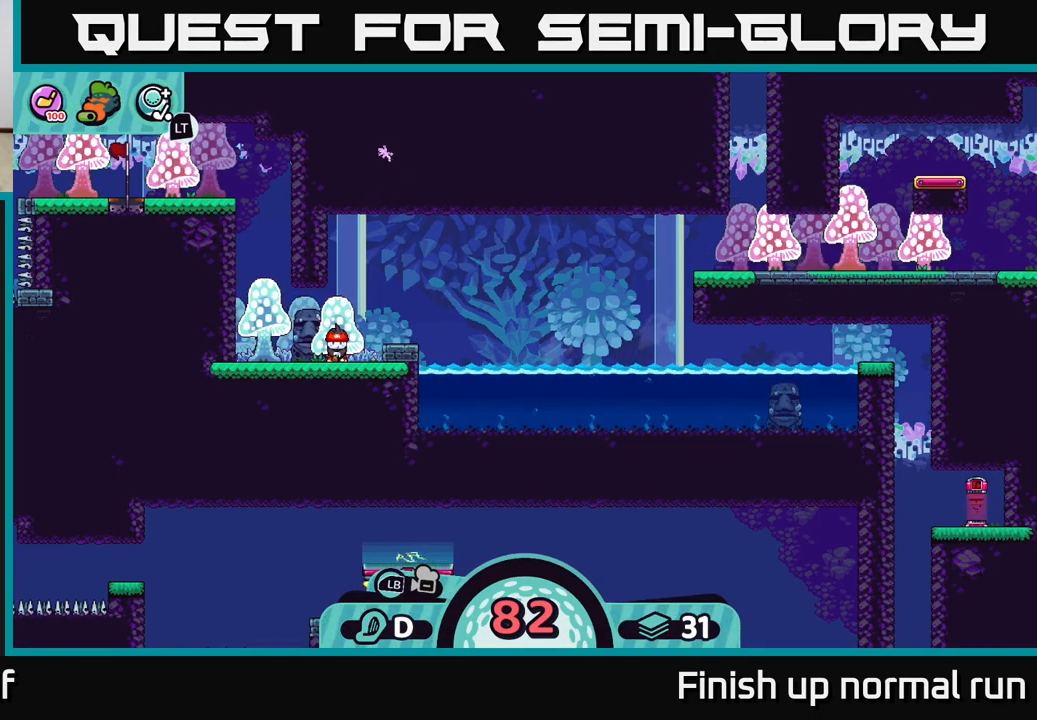
{"buttons": [], "left_stick": "right", "right_stick": "center", "events": [[267, "left_stick", "right"]]}
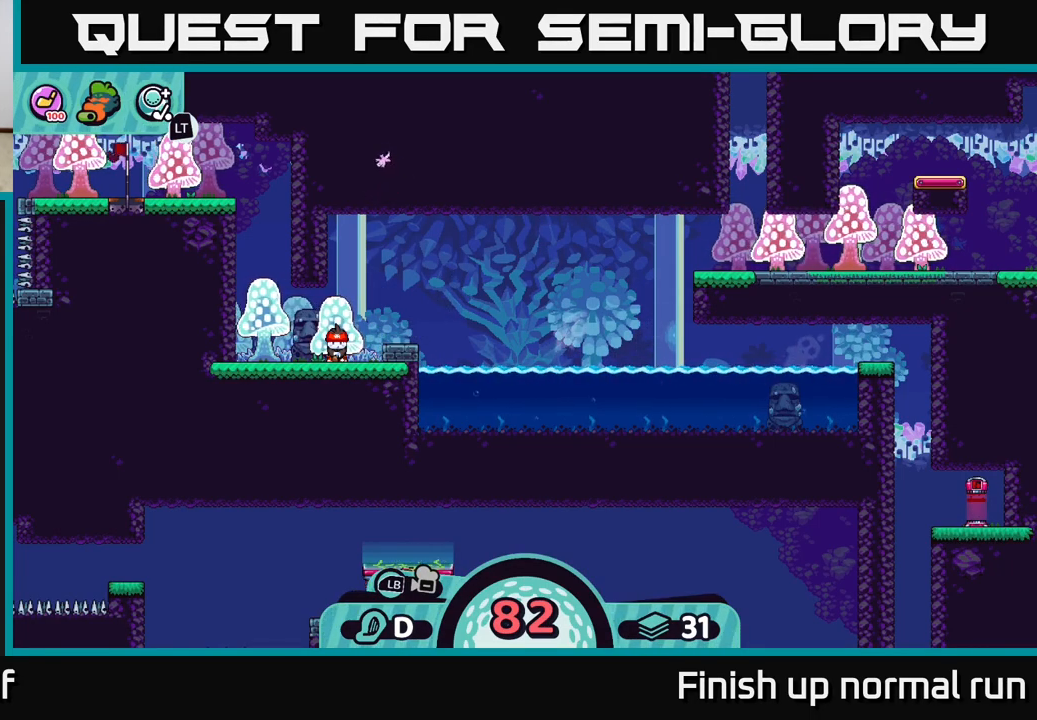
{"buttons": ["B"], "left_stick": "center", "right_stick": "center", "events": [[167, "left_stick", "center"], [483, "B", "down"]]}
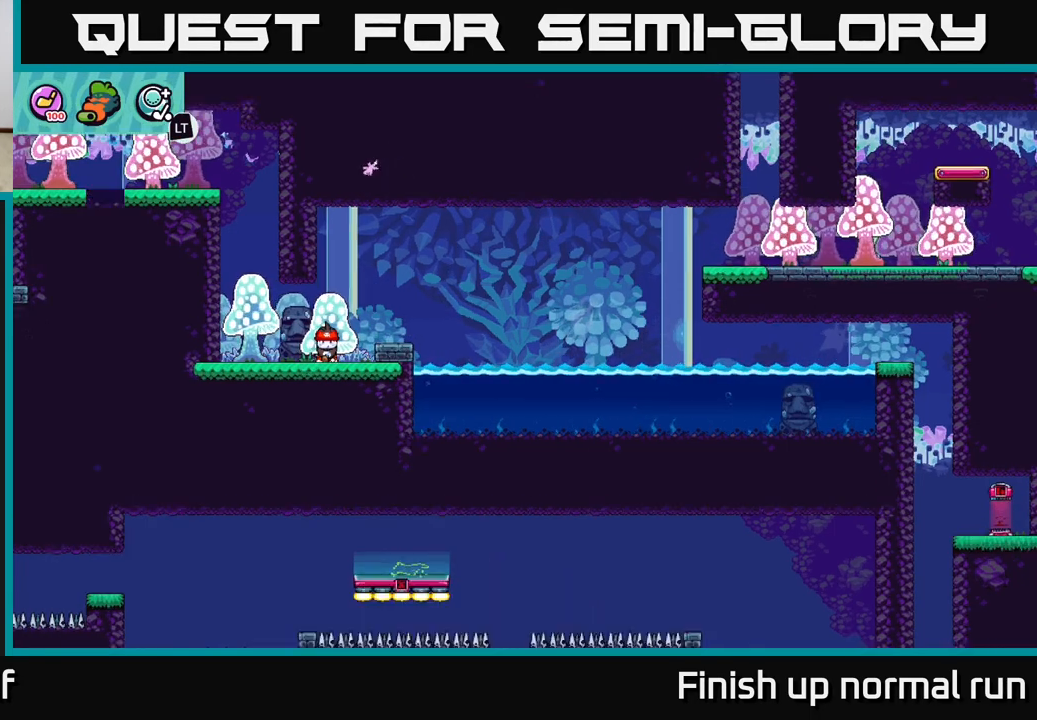
{"buttons": [], "left_stick": "up-right", "right_stick": "center", "events": [[50, "B", "up"], [117, "left_stick", "right"], [267, "left_stick", "up-right"]]}